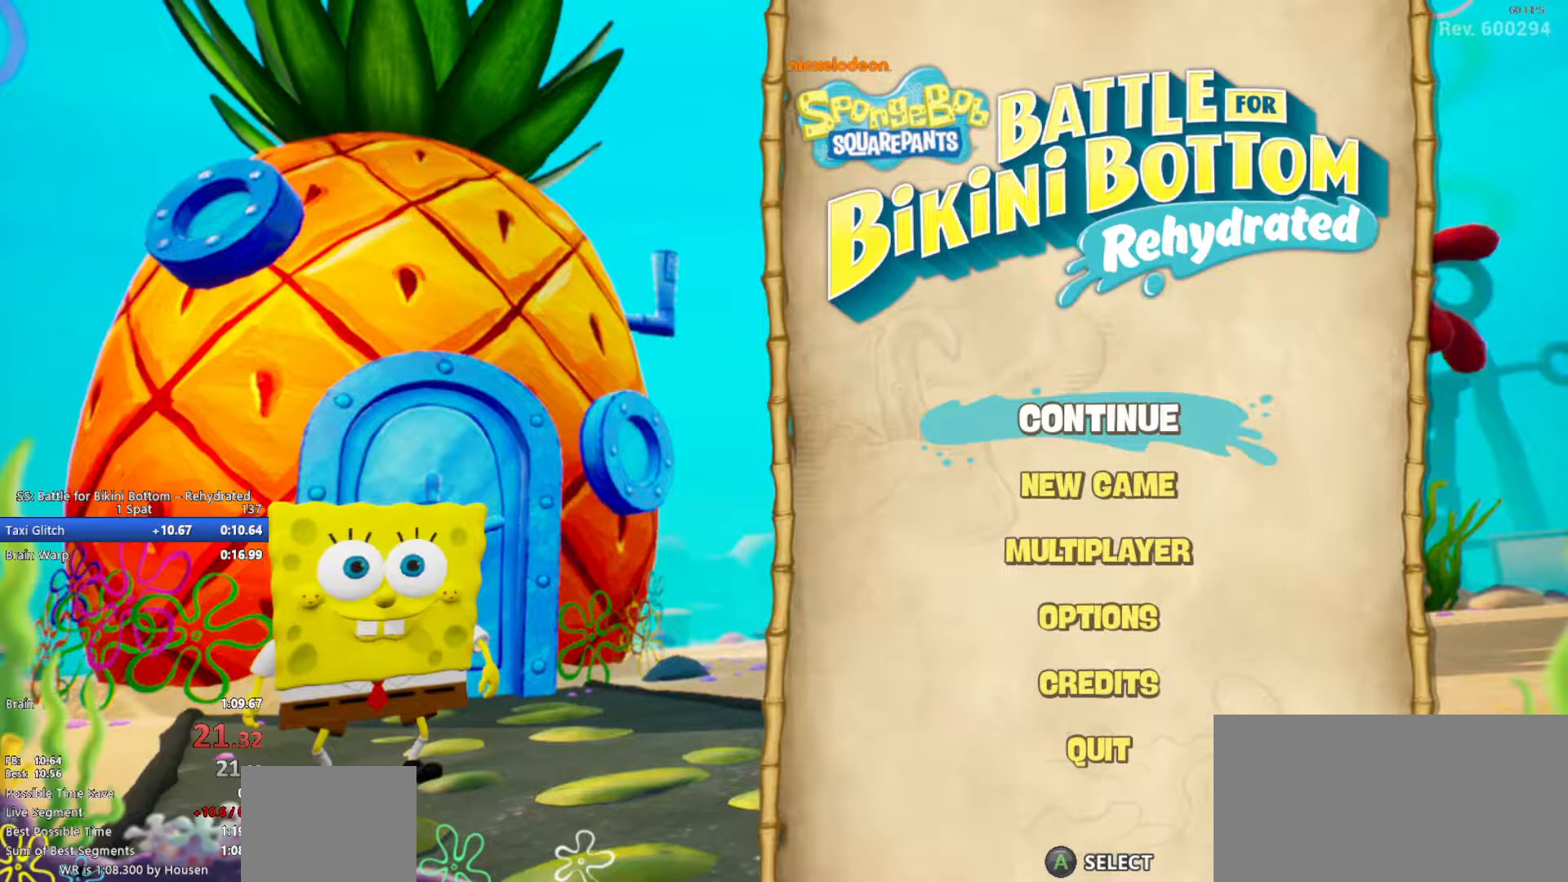
Gameplay with keyboard and mouse; each line is a JSON object with the keys and mouse buttons held at the frame after it. "events" lists presses ("down") and releases ("up") of "1", "2", "3", "4", "5", "a", "alt", "c", "ctrl", "d", "e", "f", "q", "r", "s", "shift", "space", "t", "tab", "v", "w", "x", "z", "mouse_left", "mouse_middle", "mouse_right", "mouse_mb4", "mouse_mb5", "mouse_wheel_up" and "mouse_wheel_down" between this image and that frame as [ms after this image, input, new state], when the widget could be followed in between. "mouse_left", "mouse_middle", "mouse_right", "mouse_mb4", "mouse_mb5", "mouse_wheel_up", "mouse_wheel_down" = the "left", "middle", "right", "mb4", "mb5", "wheel_up", "wheel_down" buttons of the "mouse" list. No other keys are recorded. Not read: mouse_move.
{"keys": ["d", "s"], "mouse": [], "events": [[450, "d", "down"], [450, "s", "down"]]}
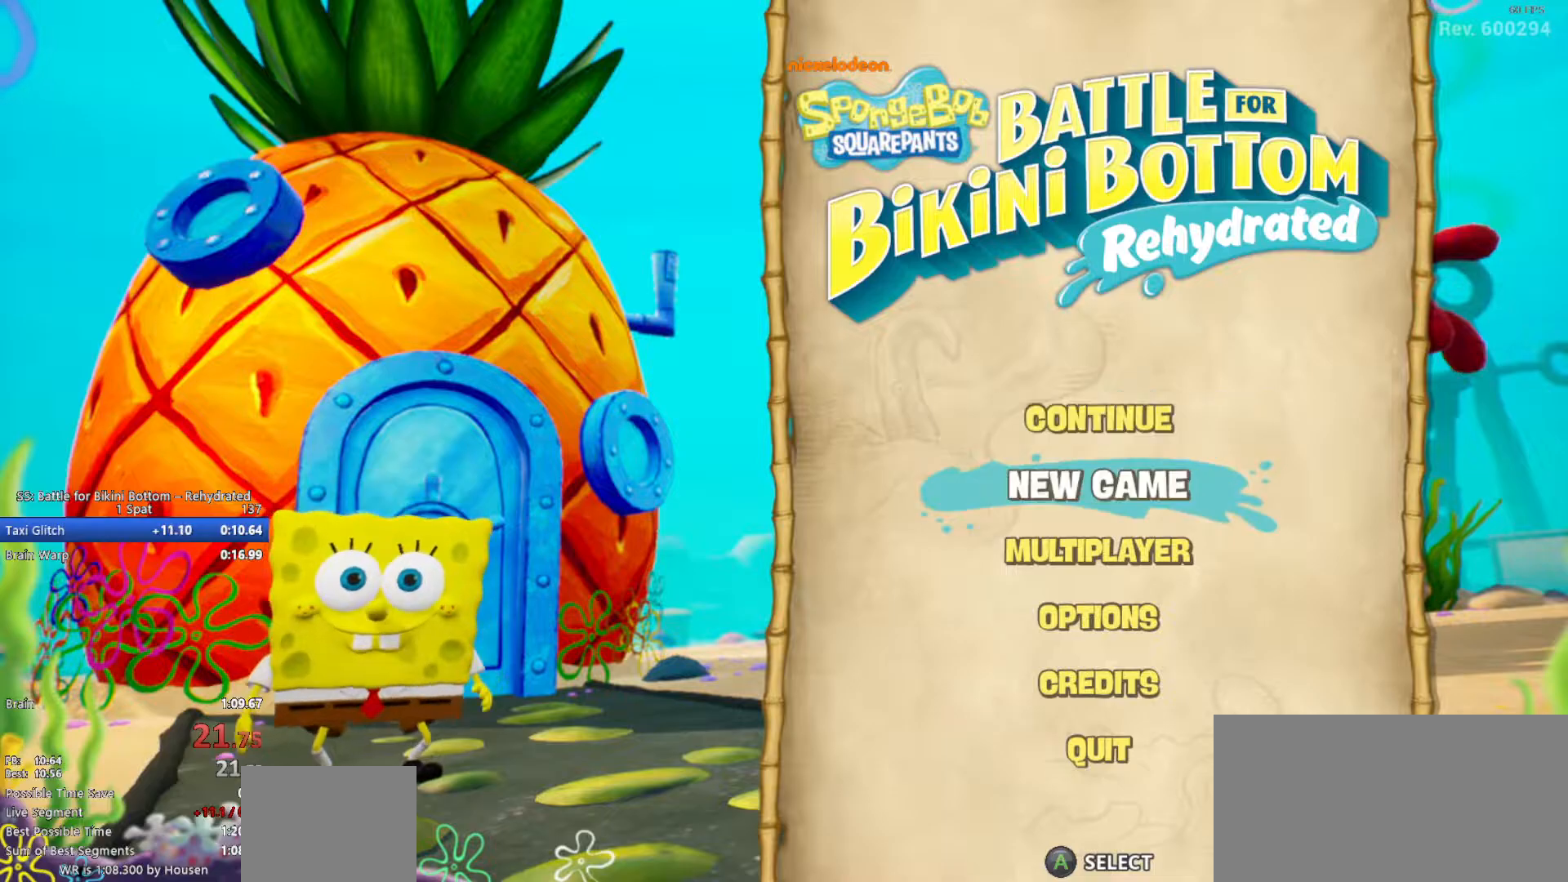
{"keys": [], "mouse": [], "events": [[33, "d", "up"], [33, "s", "up"], [217, "space", "down"], [317, "space", "up"]]}
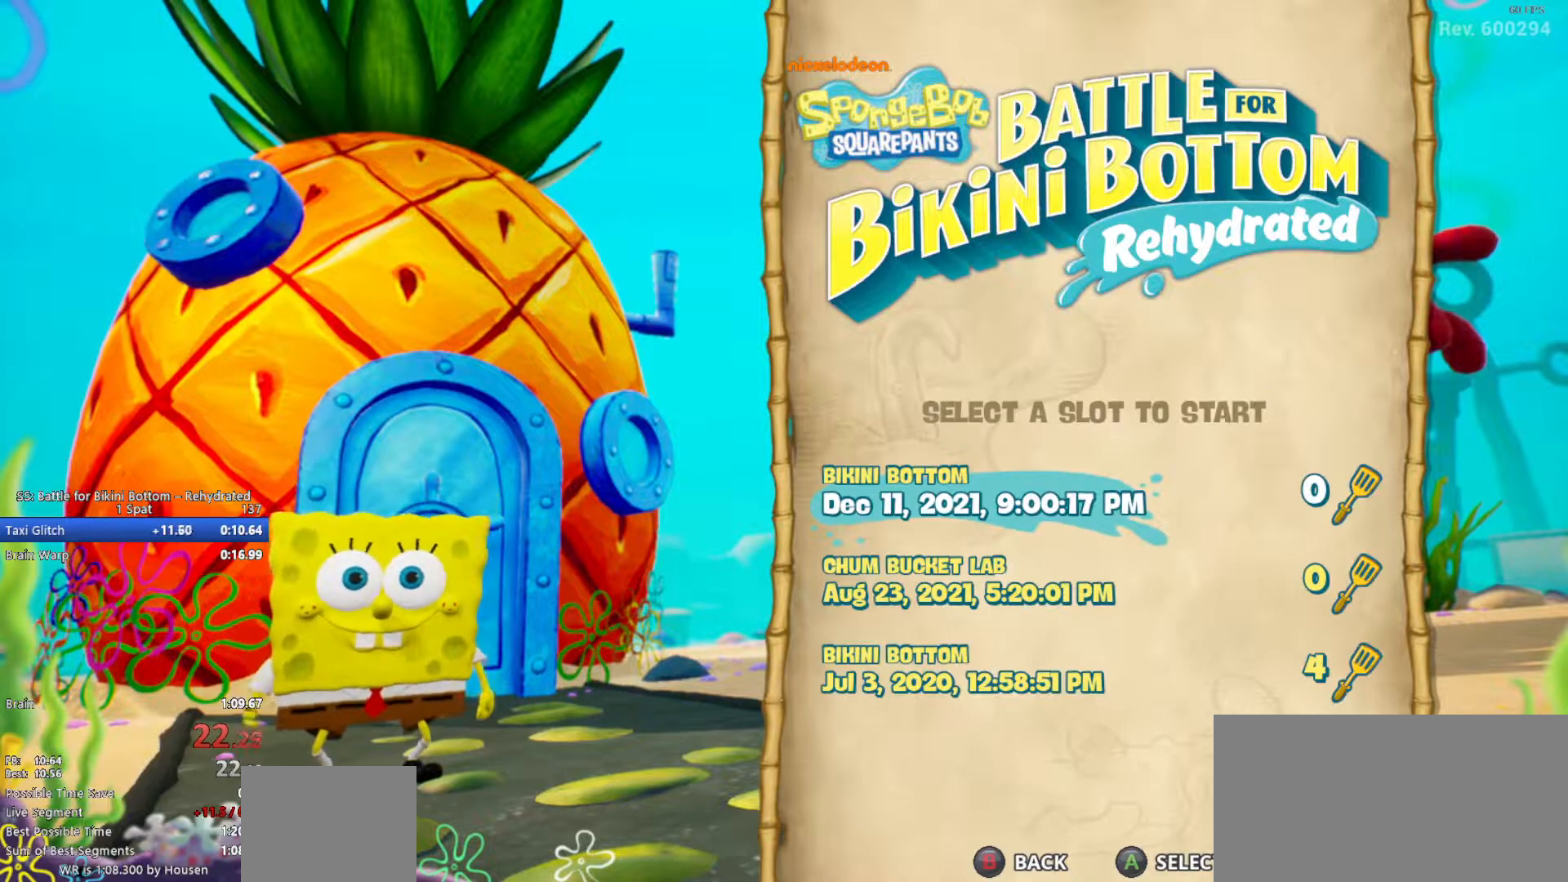
{"keys": [], "mouse": [], "events": [[183, "space", "down"], [233, "space", "up"], [283, "space", "down"], [433, "space", "up"]]}
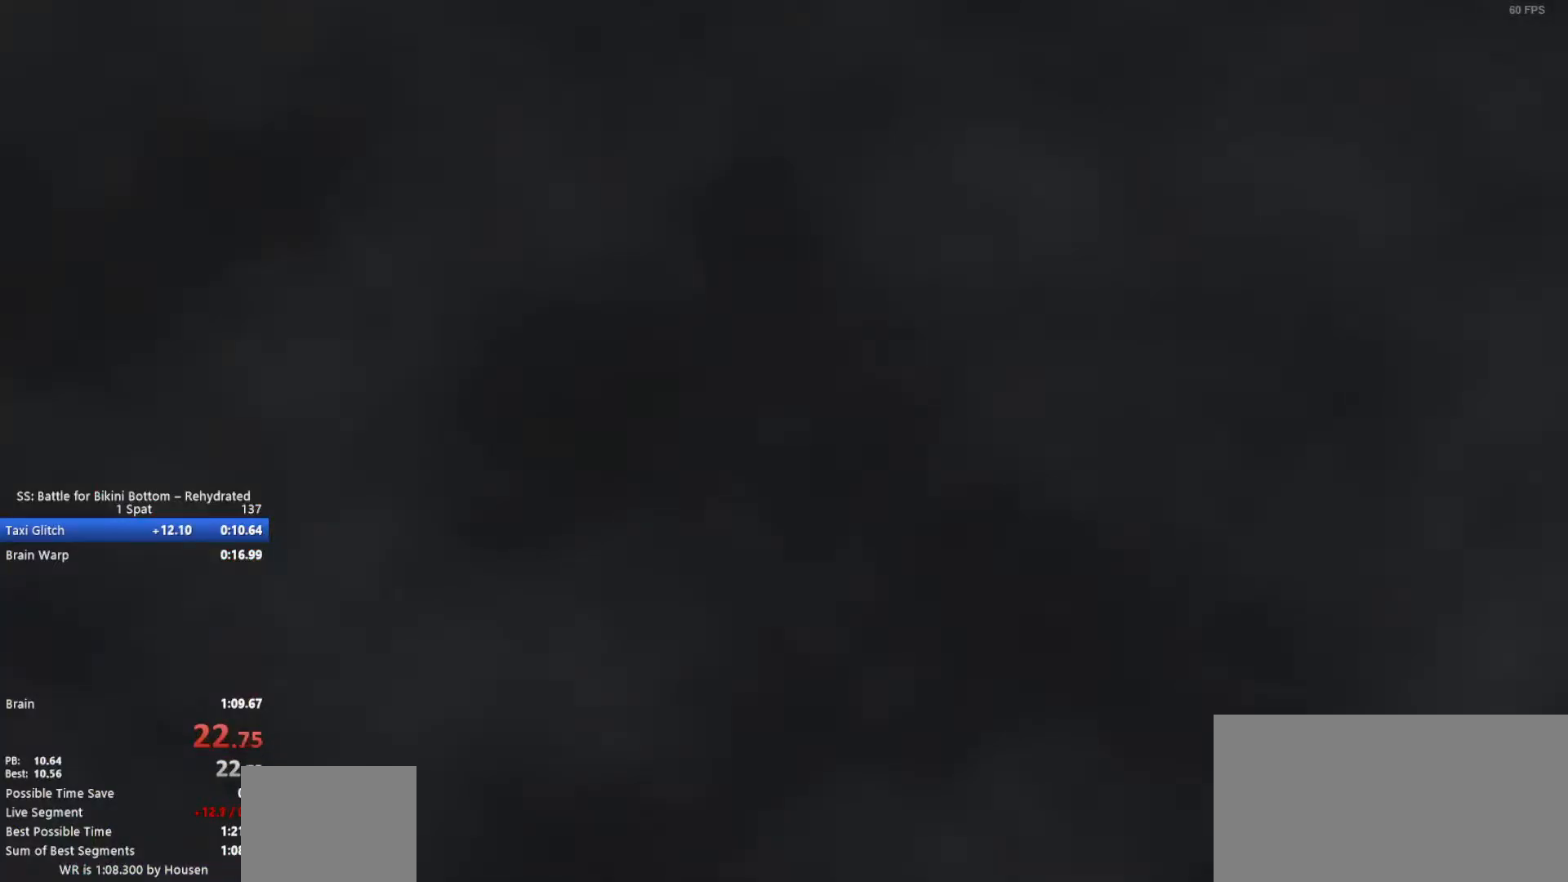
{"keys": [], "mouse": [], "events": []}
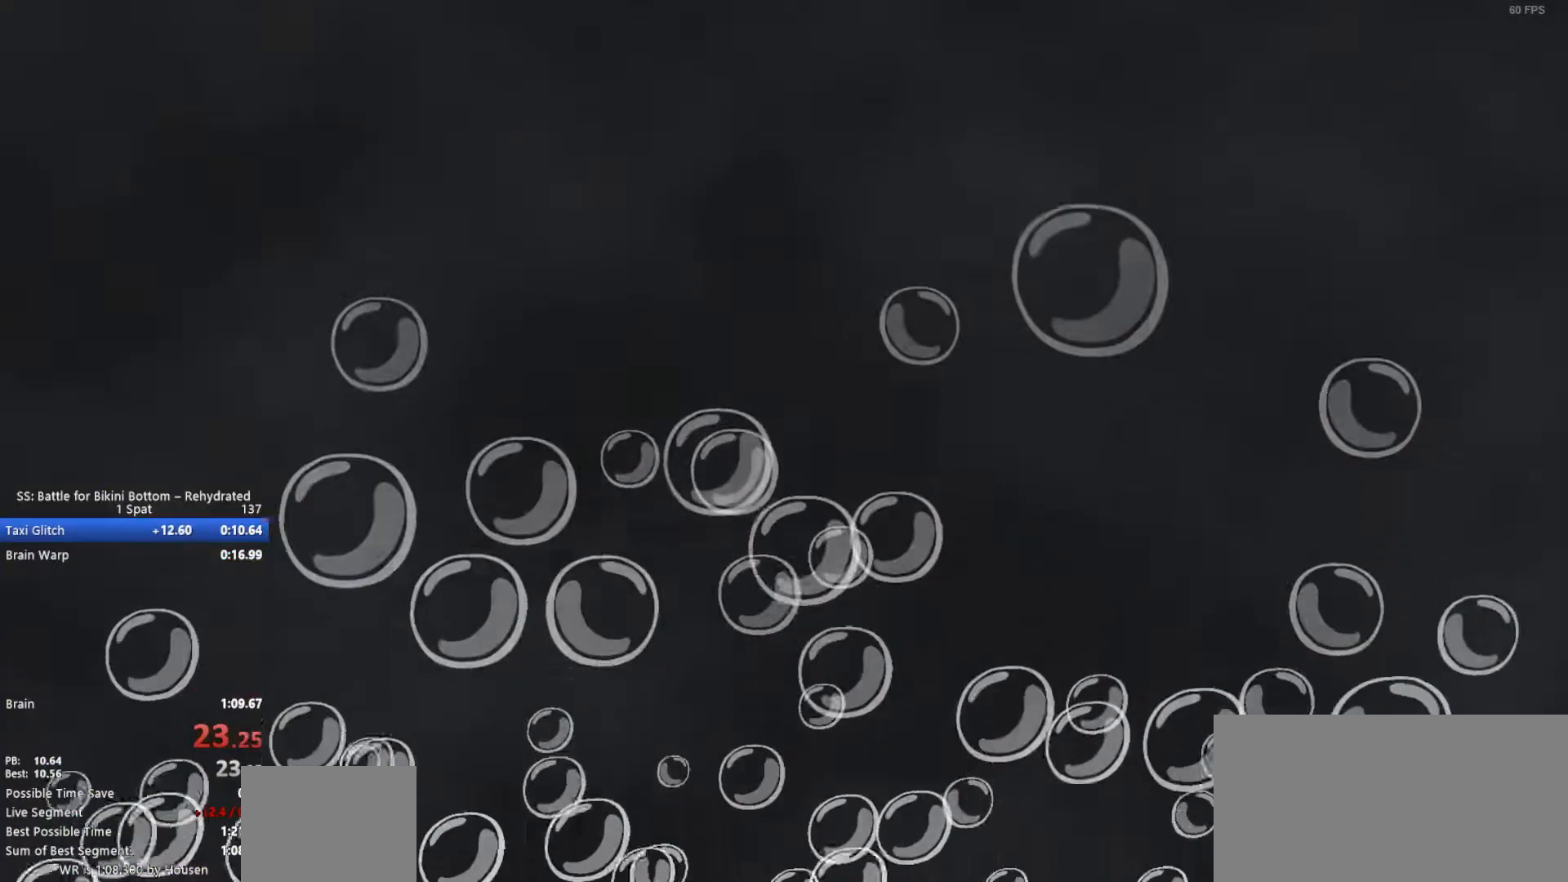
{"keys": [], "mouse": [], "events": []}
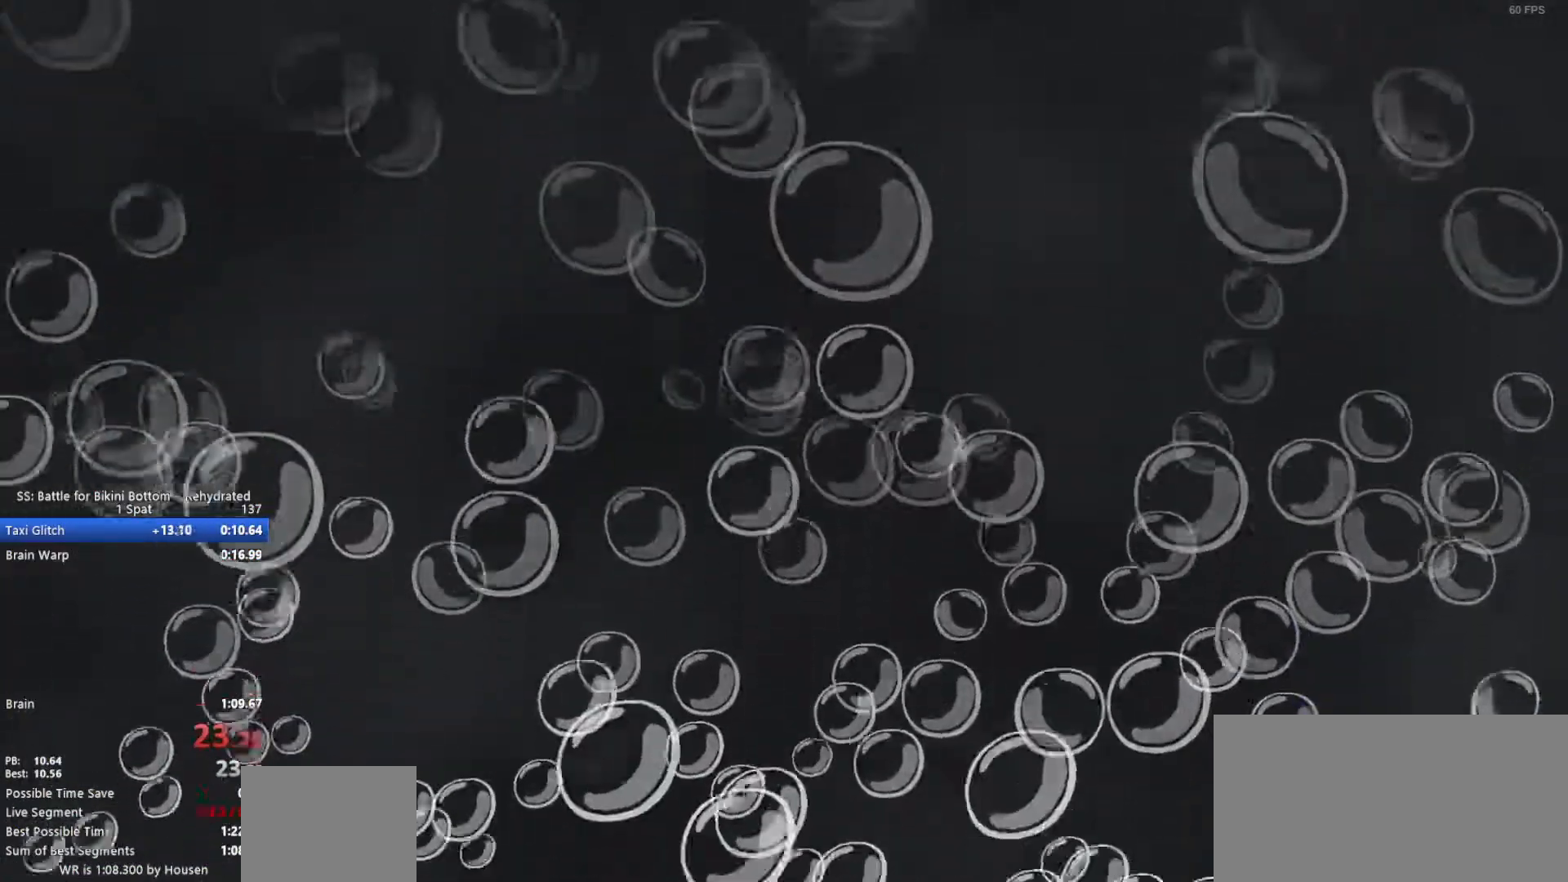
{"keys": [], "mouse": [], "events": []}
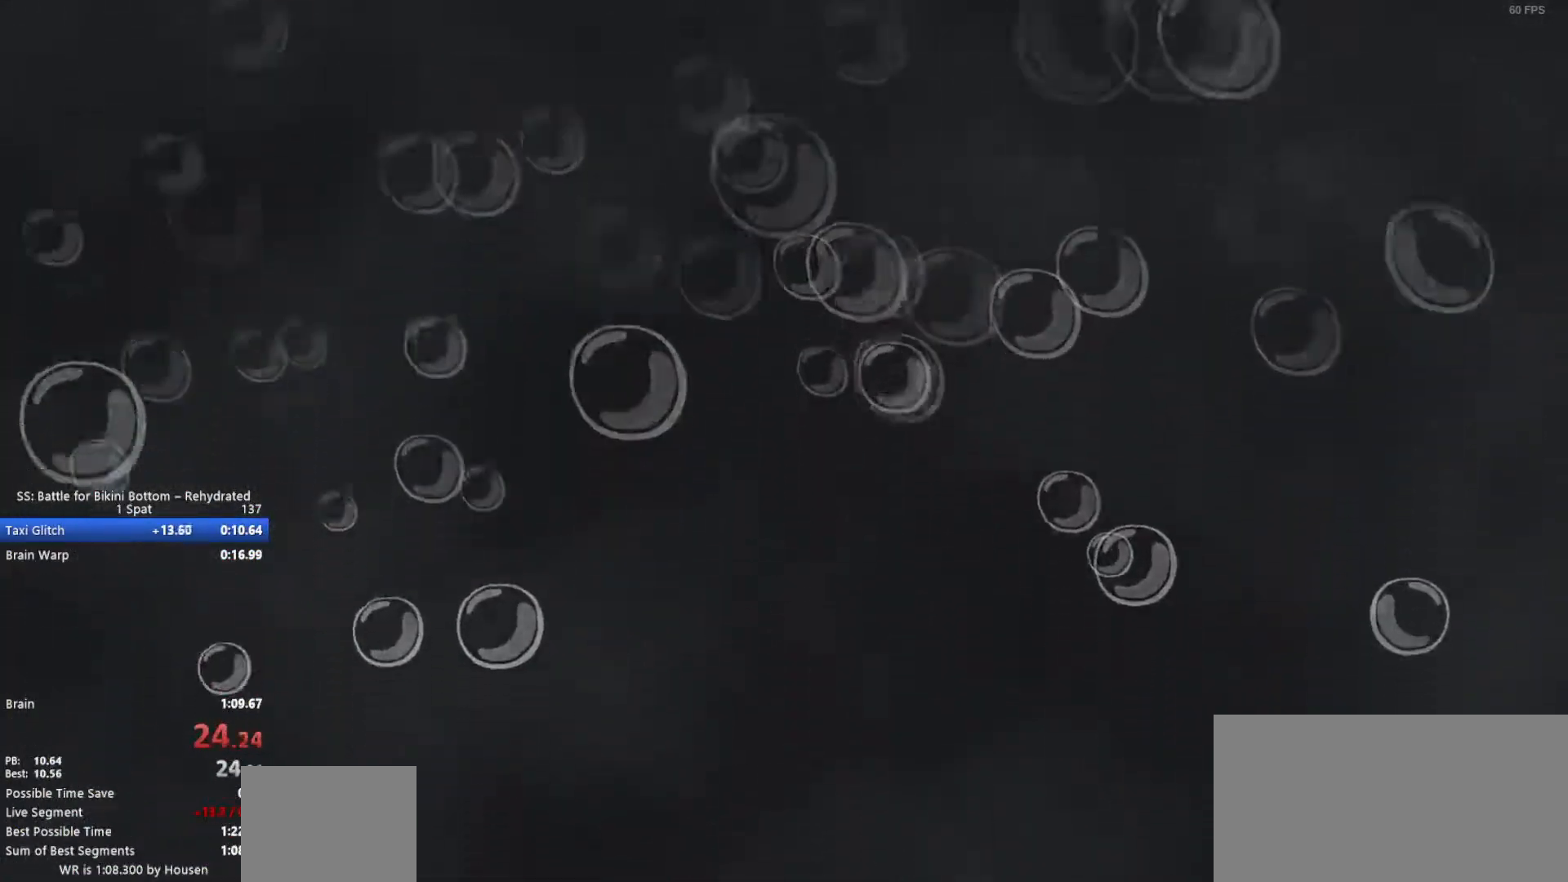
{"keys": [], "mouse": [], "events": []}
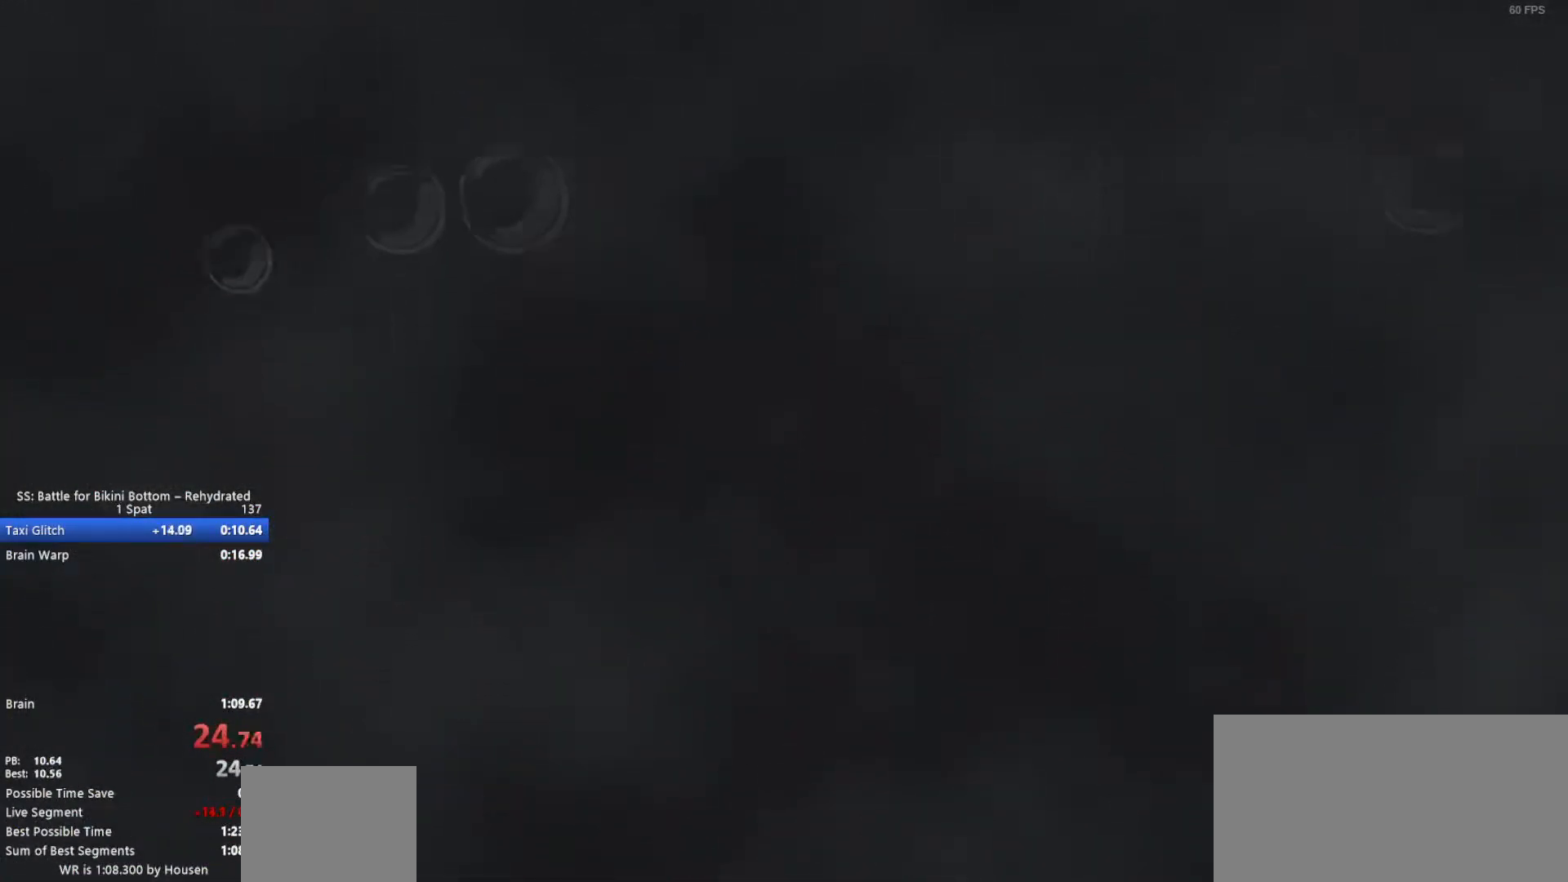
{"keys": [], "mouse": [], "events": []}
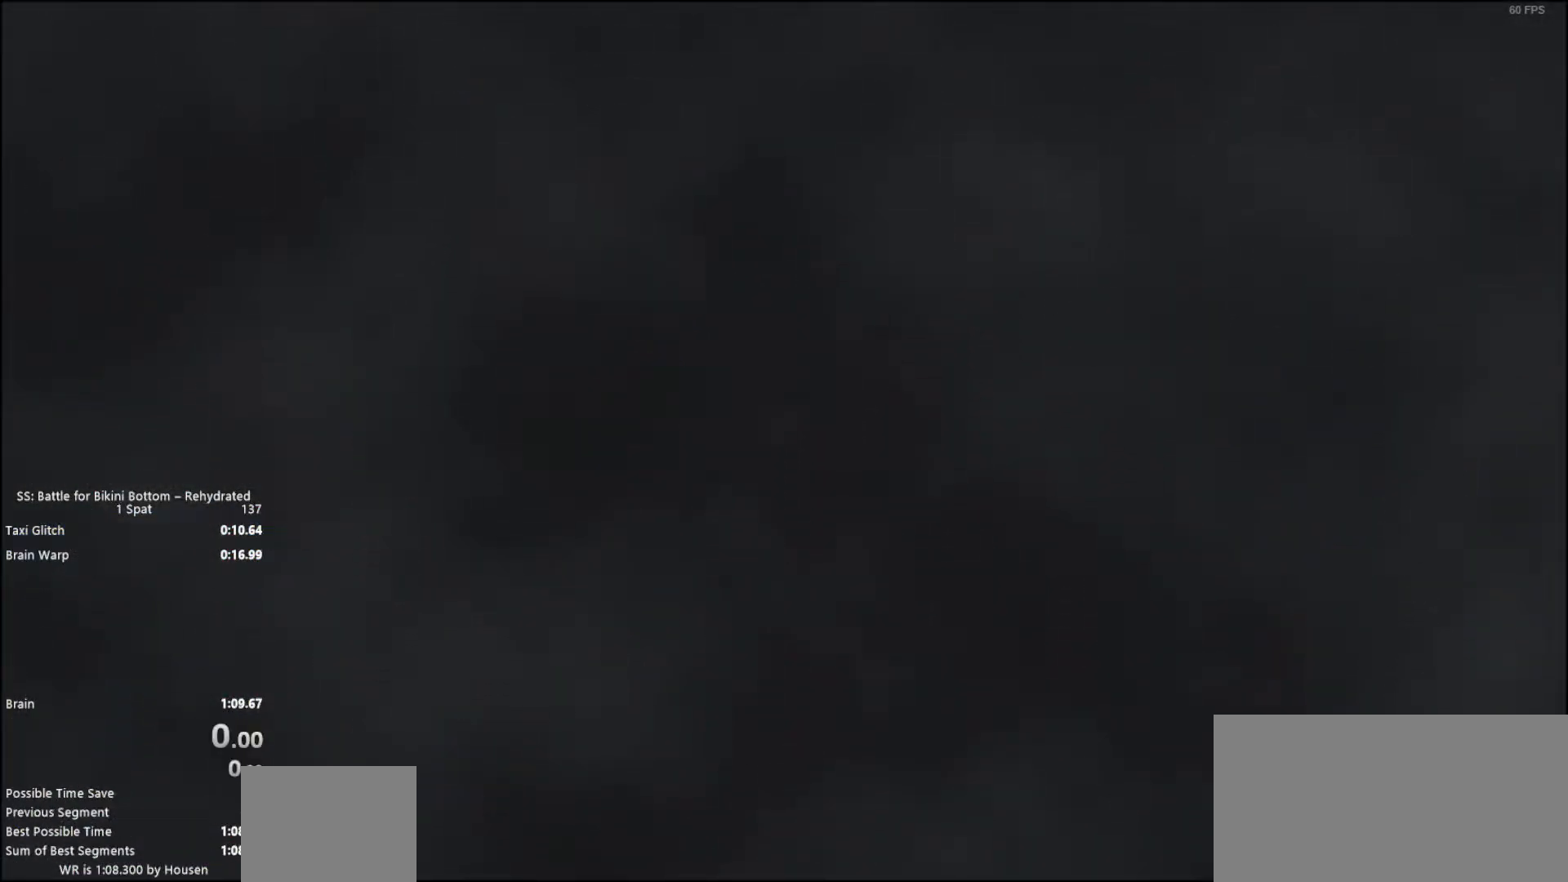
{"keys": [], "mouse": [], "events": []}
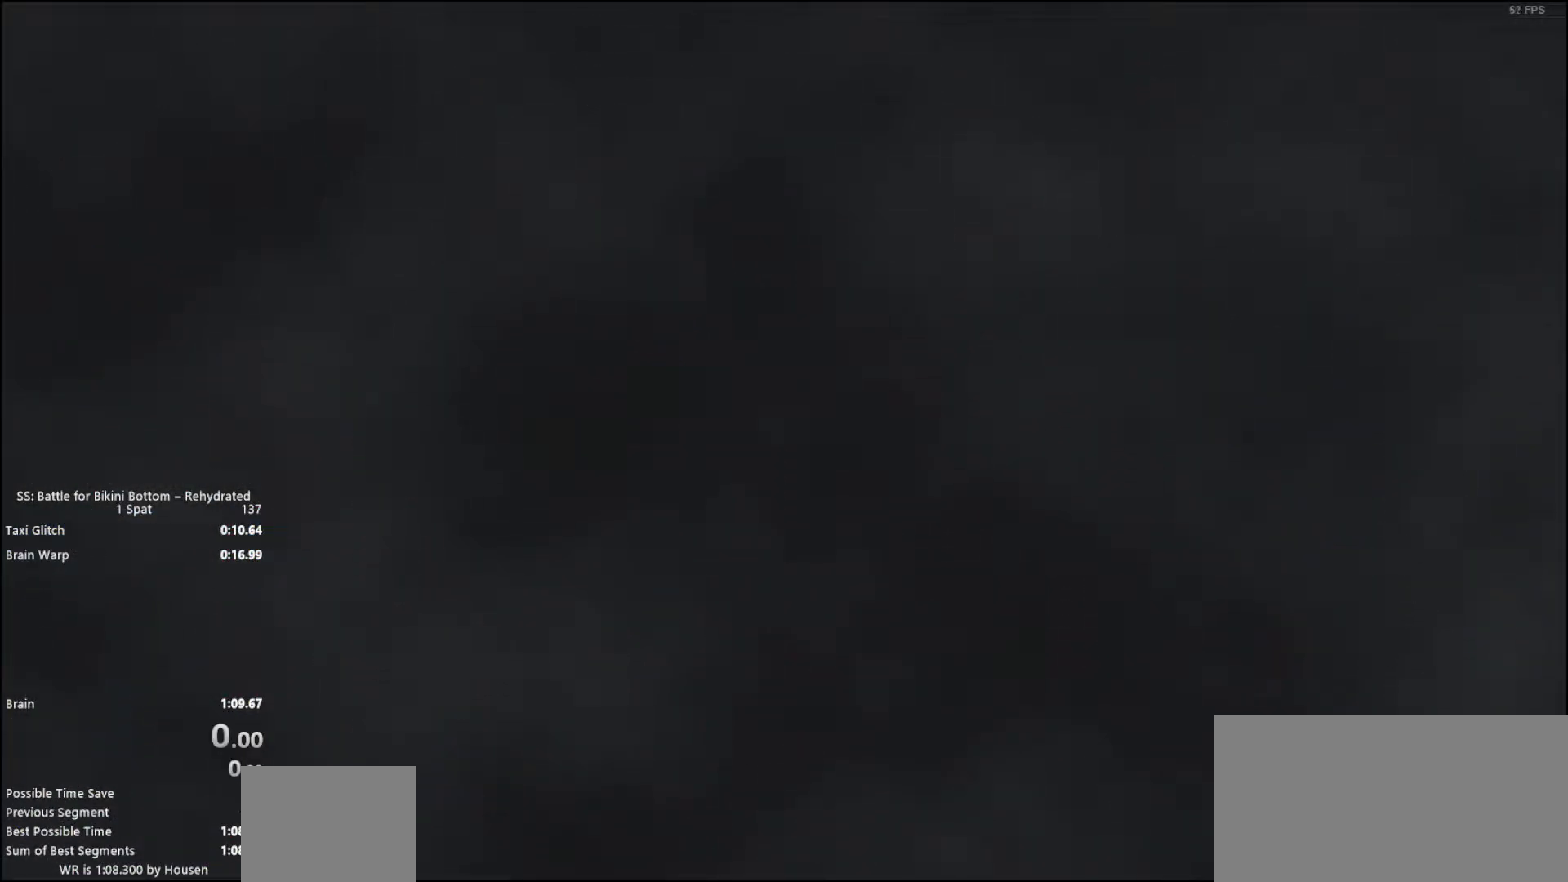
{"keys": [], "mouse": [], "events": []}
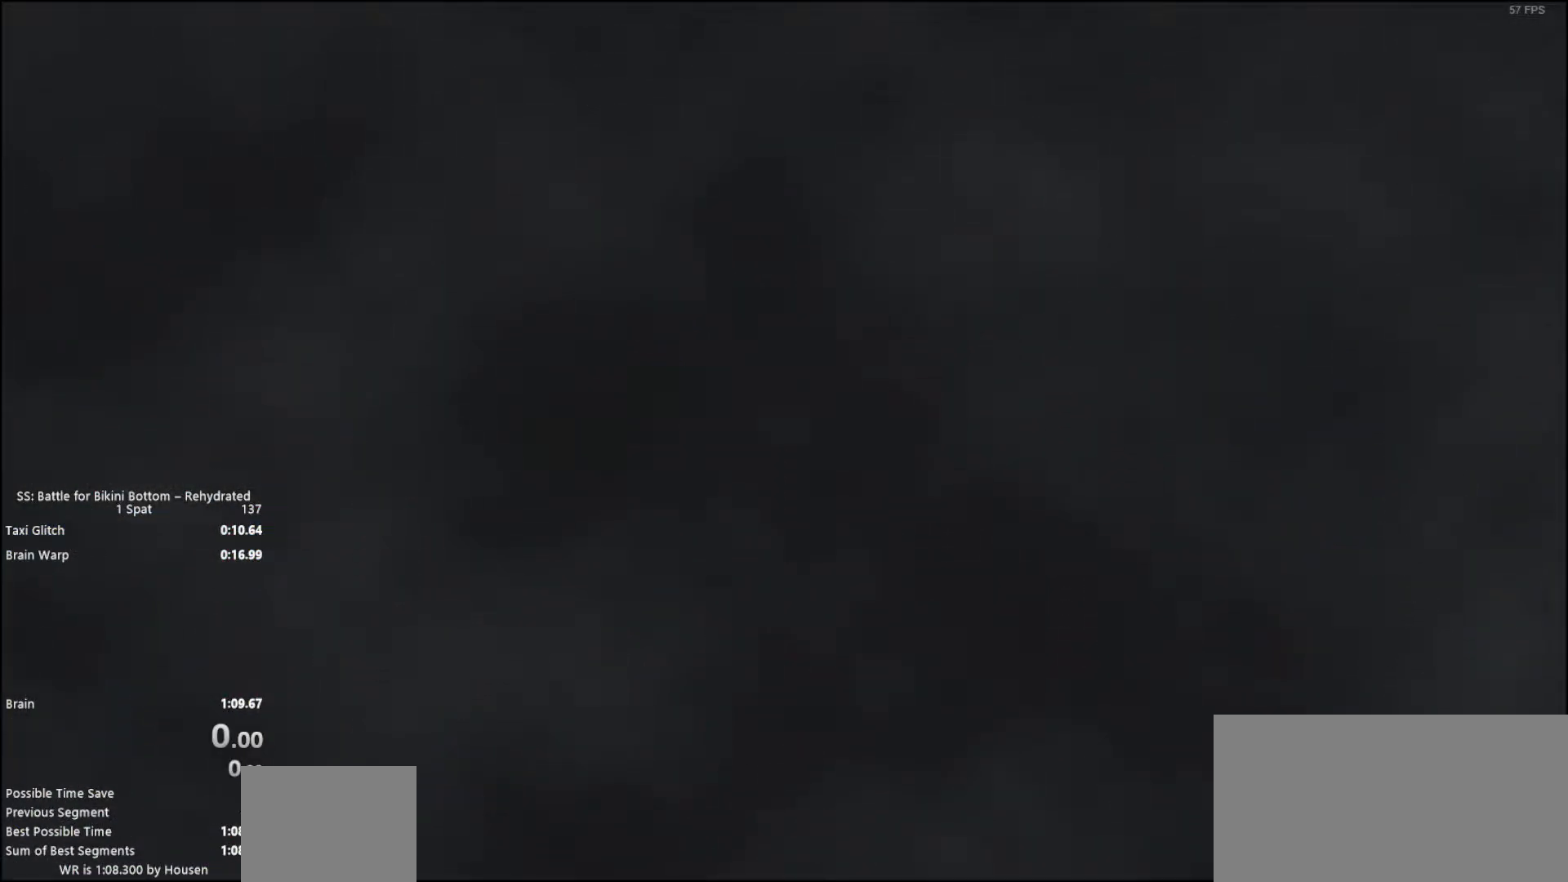
{"keys": [], "mouse": [], "events": []}
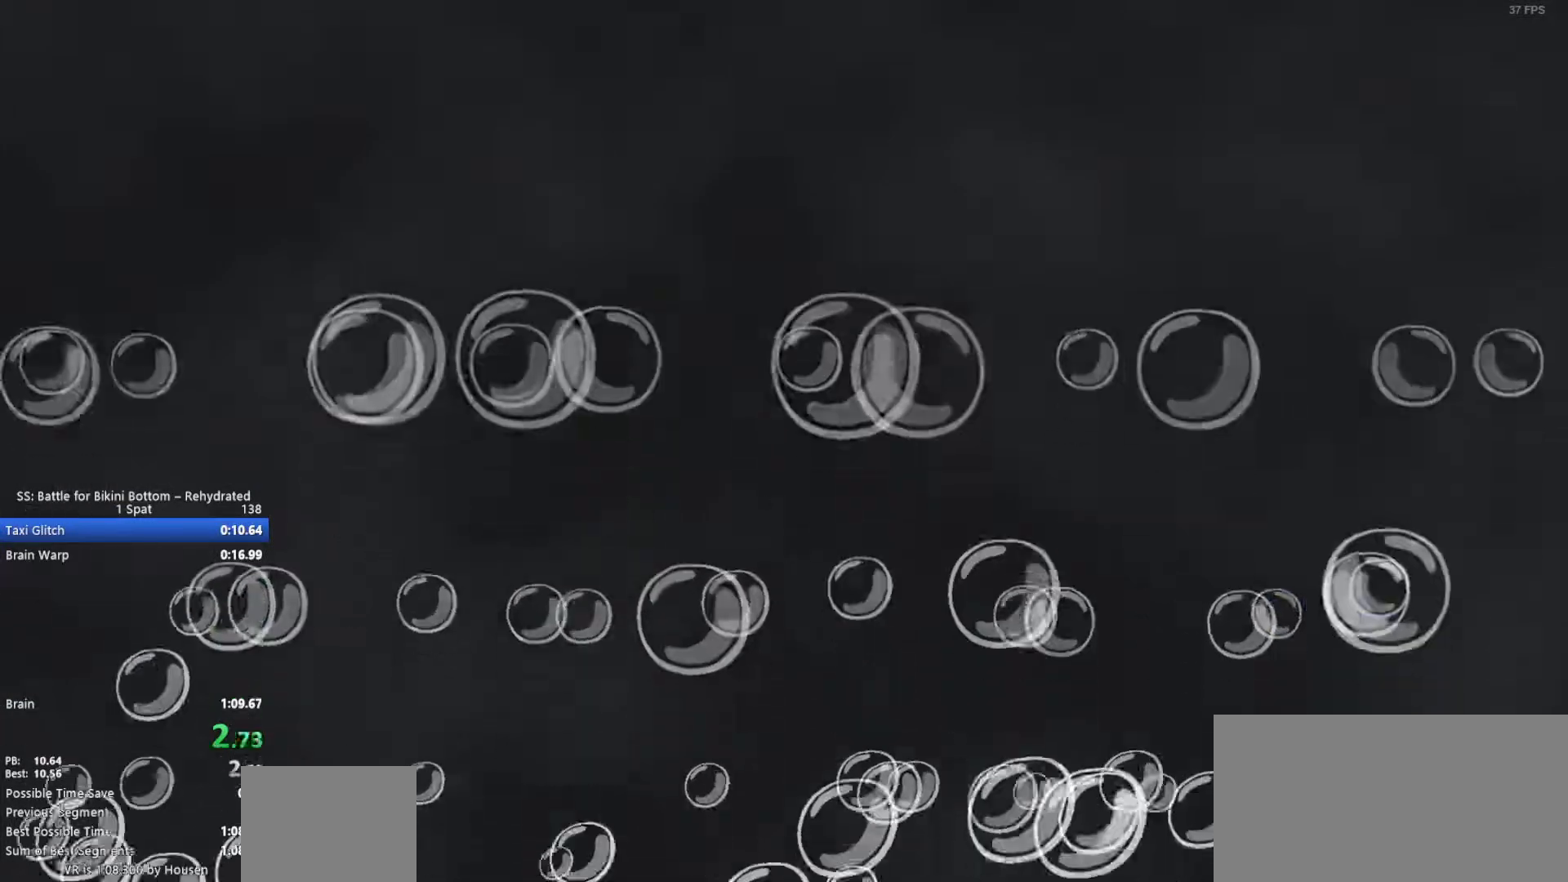
{"keys": [], "mouse": [], "events": []}
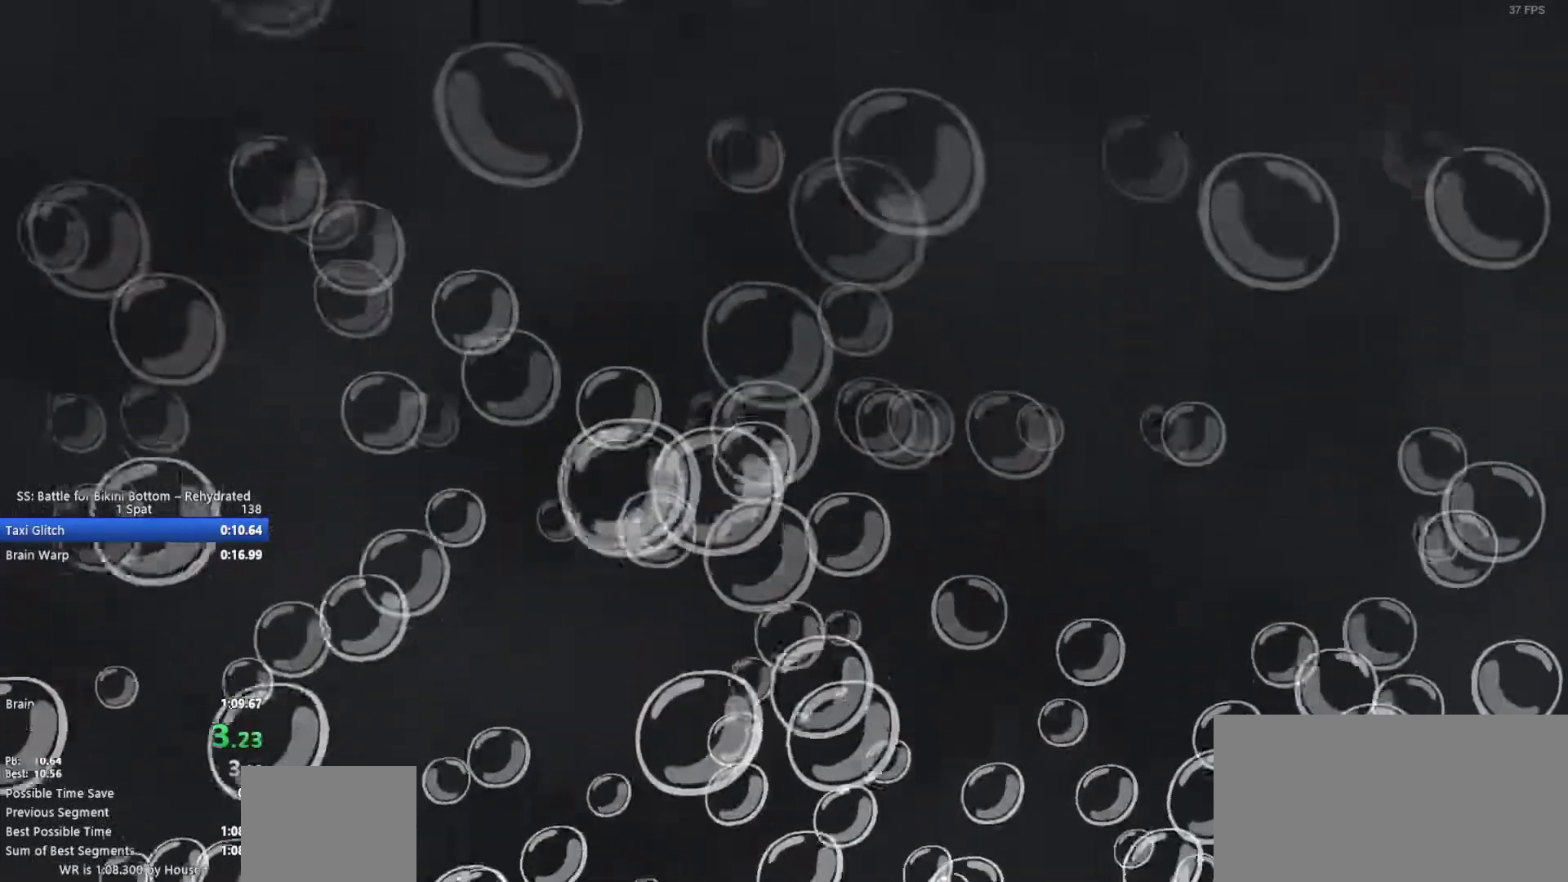
{"keys": ["ctrl"], "mouse": [], "events": [[67, "shift", "down"], [200, "shift", "up"], [350, "ctrl", "down"]]}
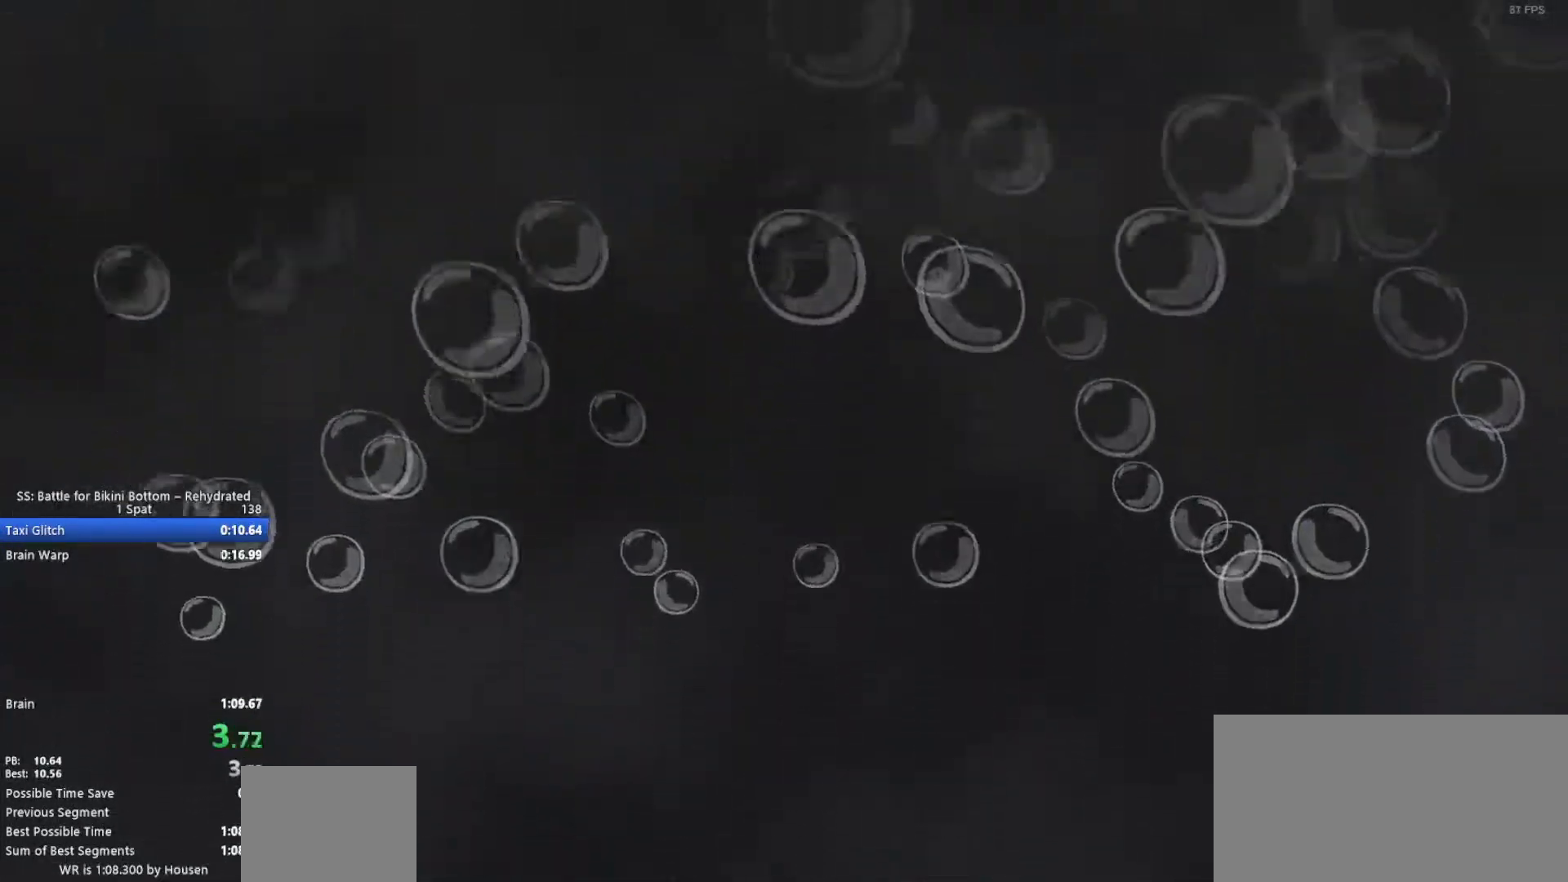
{"keys": [], "mouse": [], "events": [[133, "ctrl", "up"]]}
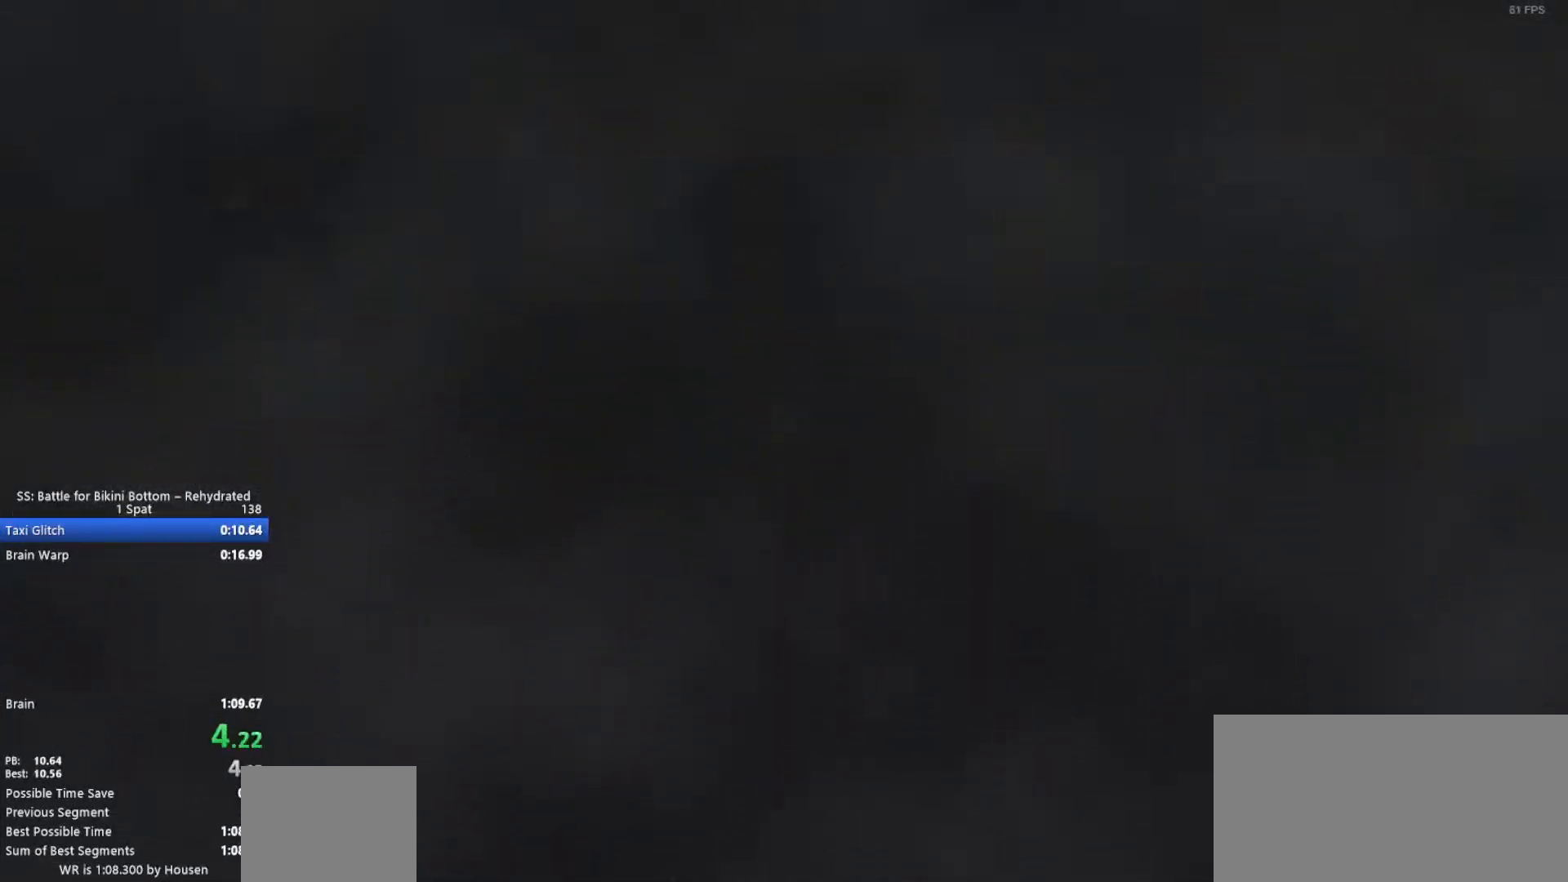
{"keys": [], "mouse": [], "events": []}
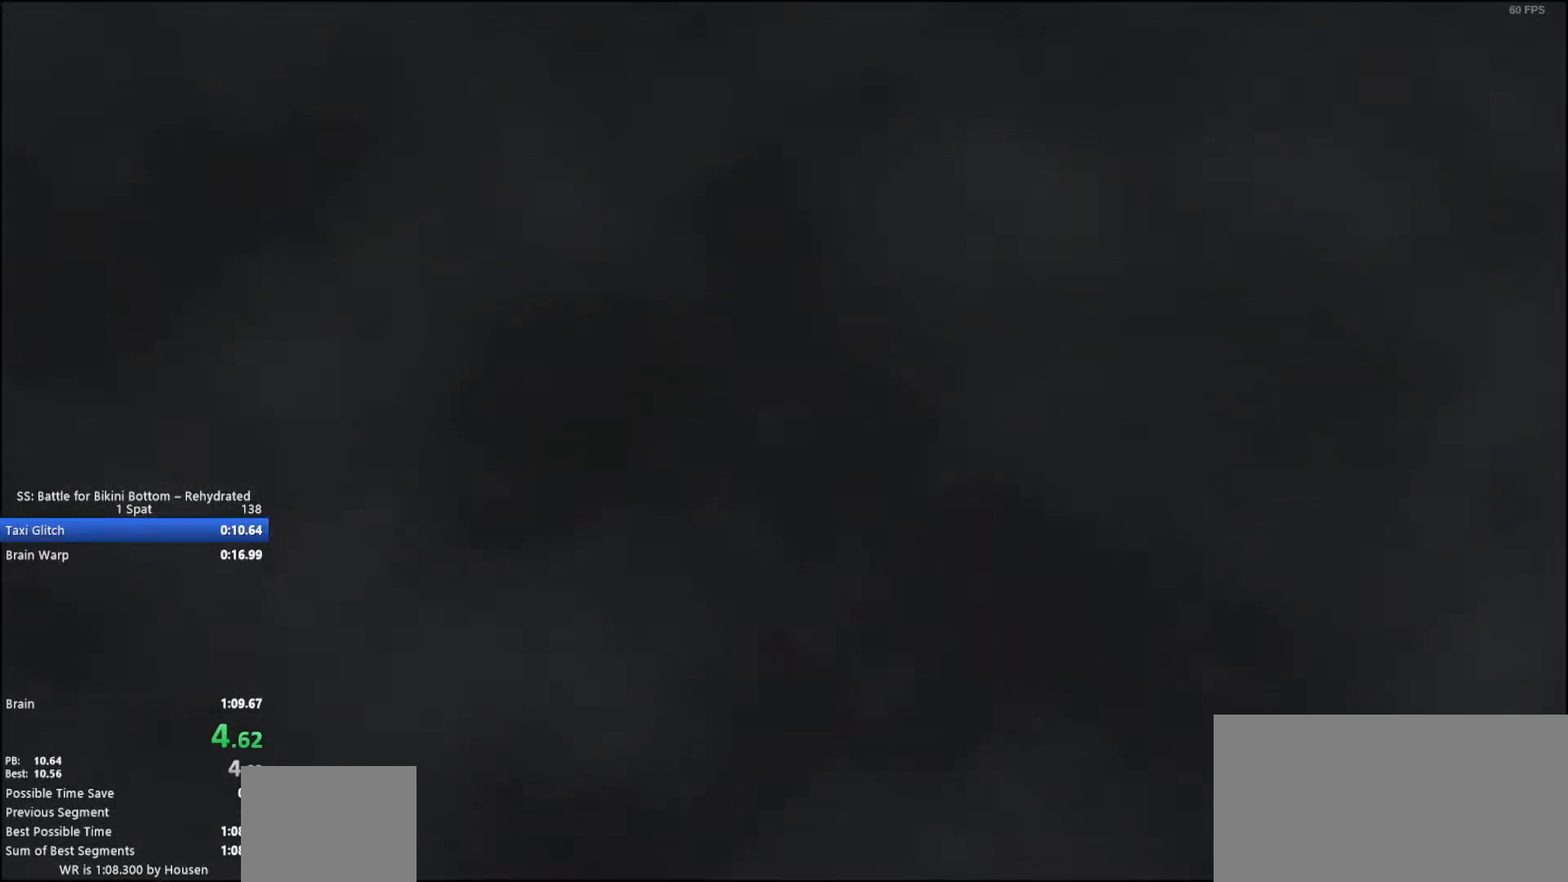
{"keys": [], "mouse": [], "events": []}
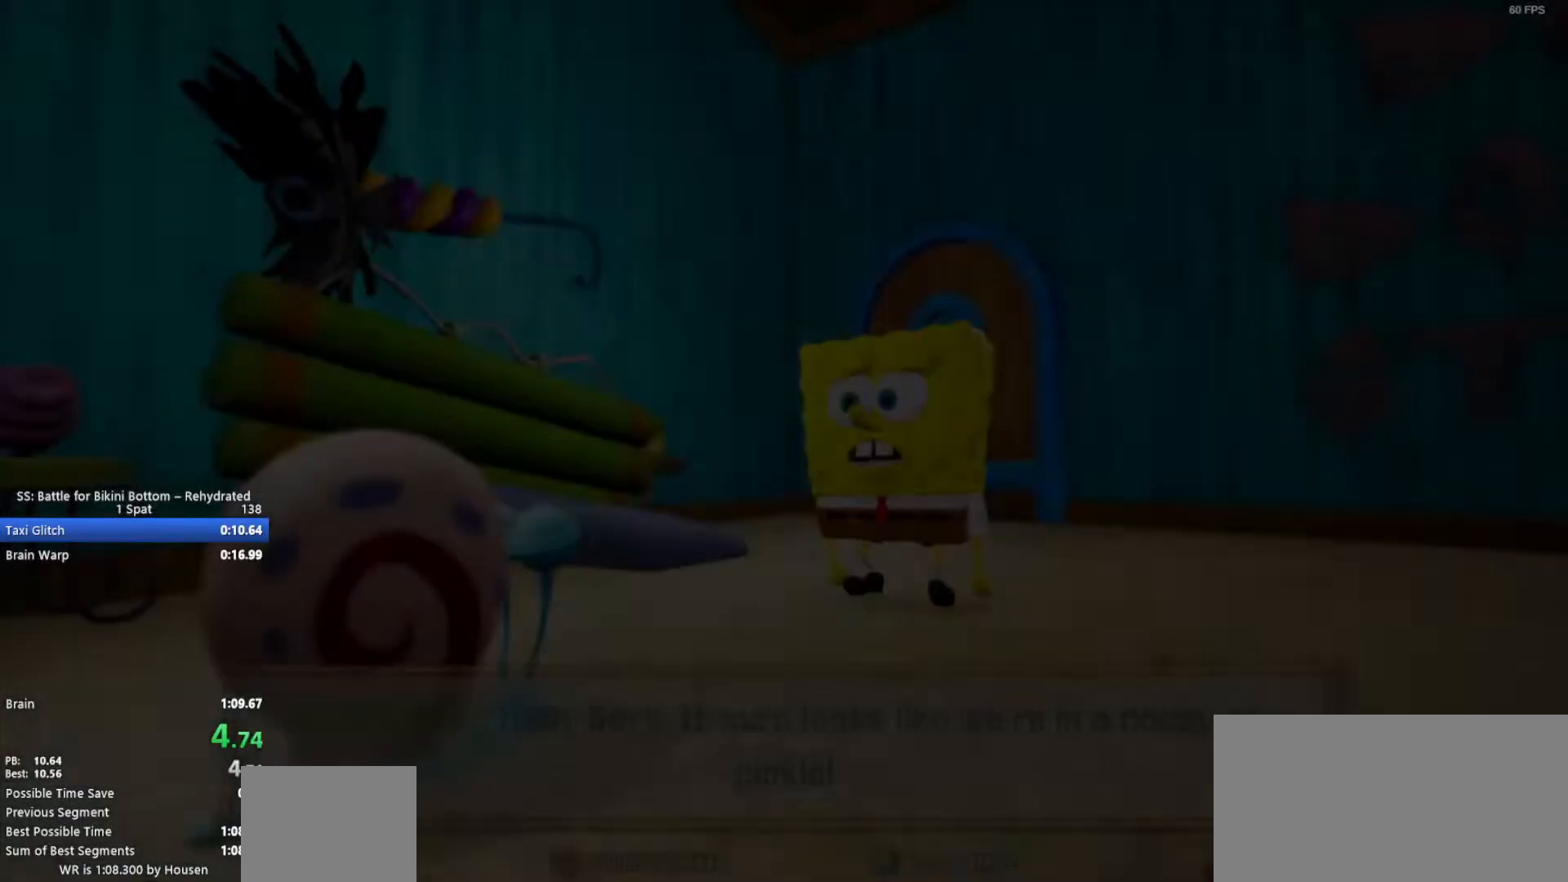
{"keys": [], "mouse": [], "events": []}
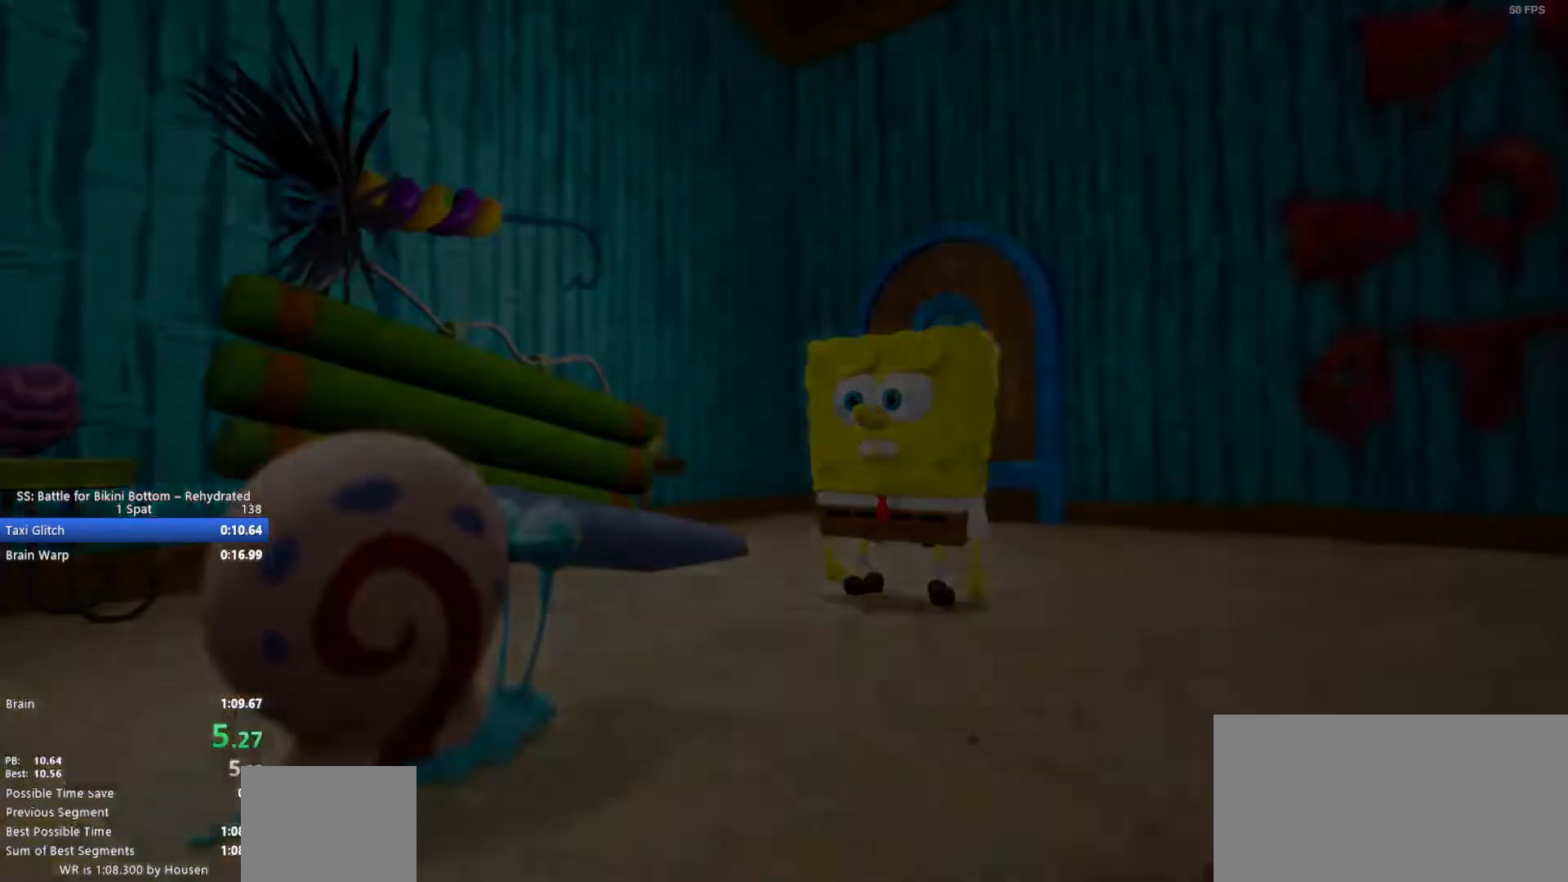
{"keys": ["a", "space"], "mouse": [], "events": [[200, "a", "down"], [483, "space", "down"]]}
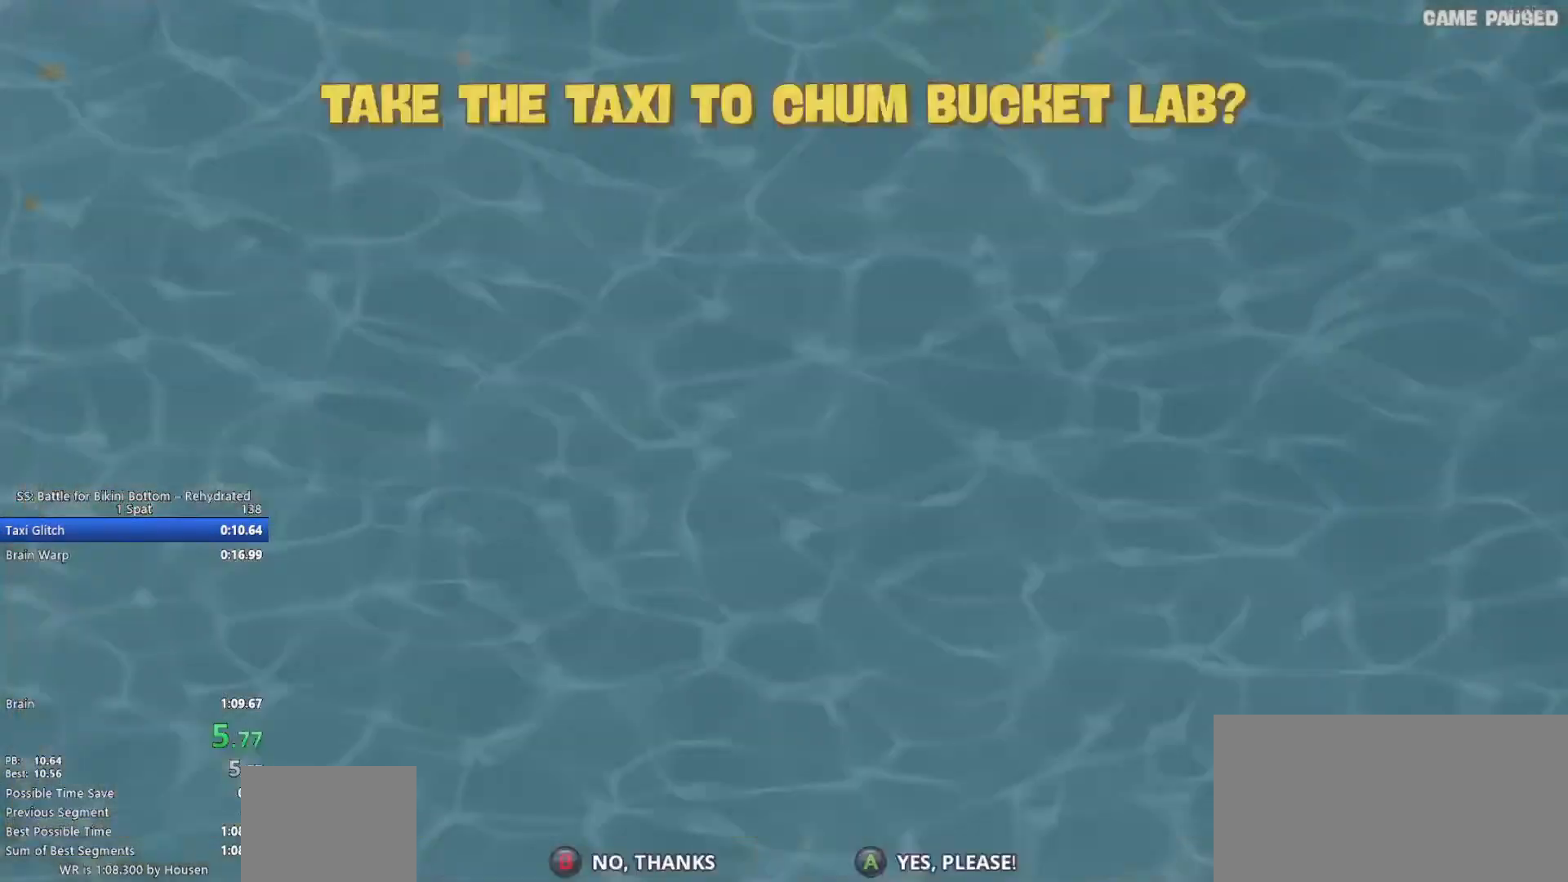
{"keys": ["space"], "mouse": [], "events": [[67, "a", "up"], [117, "space", "up"], [300, "space", "down"], [400, "space", "up"], [450, "space", "down"]]}
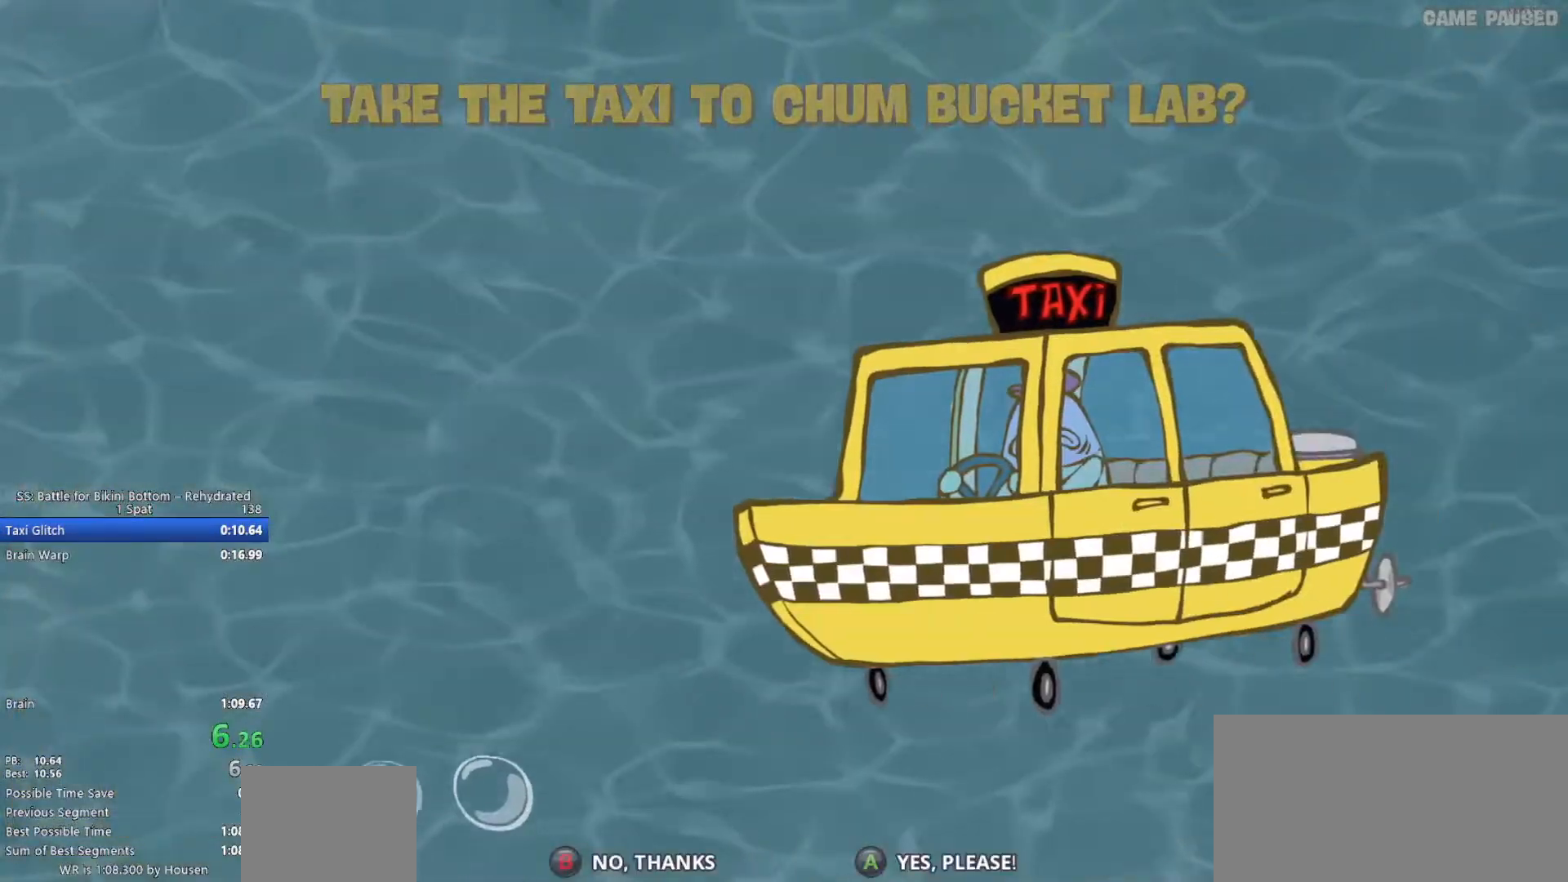
{"keys": ["space"], "mouse": [], "events": [[33, "space", "up"], [83, "space", "down"], [133, "space", "up"], [167, "space", "down"], [267, "space", "up"], [317, "space", "down"], [367, "space", "up"], [417, "space", "down"]]}
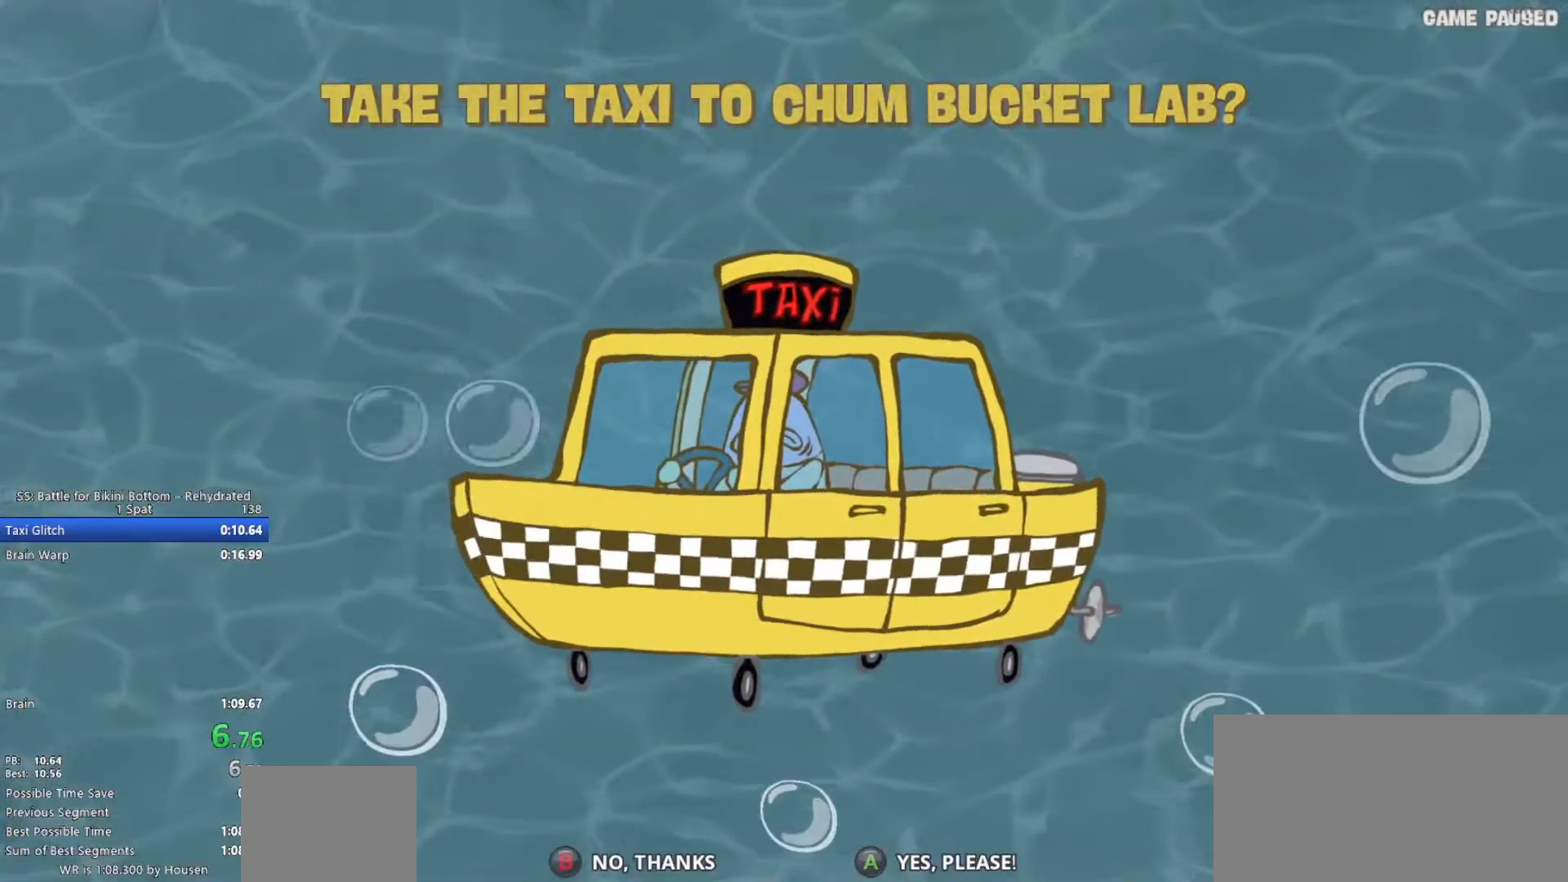
{"keys": [], "mouse": [], "events": [[100, "space", "up"], [150, "space", "down"], [183, "space", "up"], [233, "space", "down"], [283, "space", "up"]]}